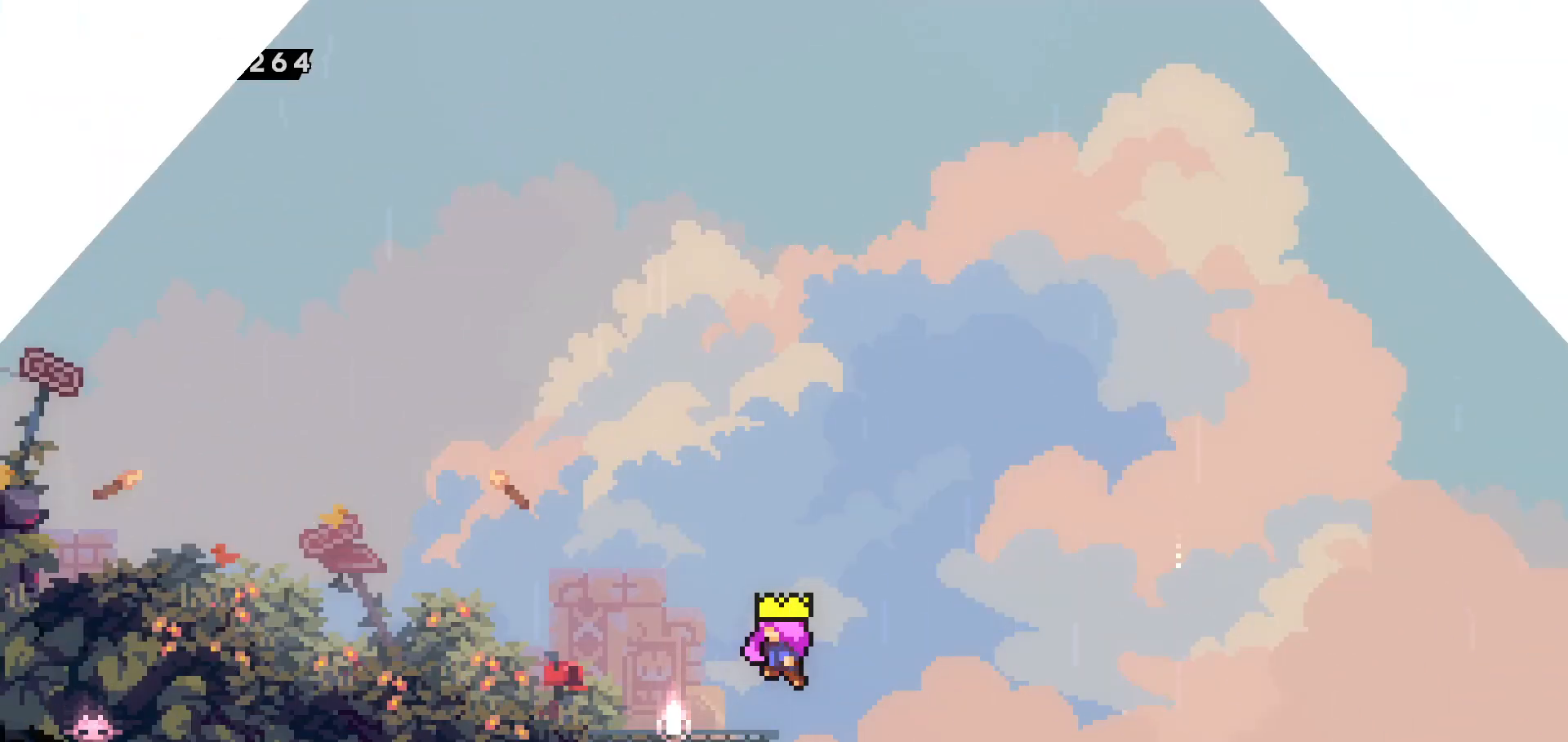
Gameplay with keyboard; each line is a JSON object with the keys held at the frame after it. "events" lists presses ("down") and releases ("up") of "dash", "demo", "down", "grab", "jump", "jump2", "left", "pause", "right" and "up" between this image and that frame as [ms after this image, input, new state], when the widget could be followed in between. No other keys are recorded. Mouse input is not recorded. Key names are as the overlay labels them; some are game actions (e.g. jump) rather than physical keys.
{"keys": ["left"], "events": [[217, "left", "down"]]}
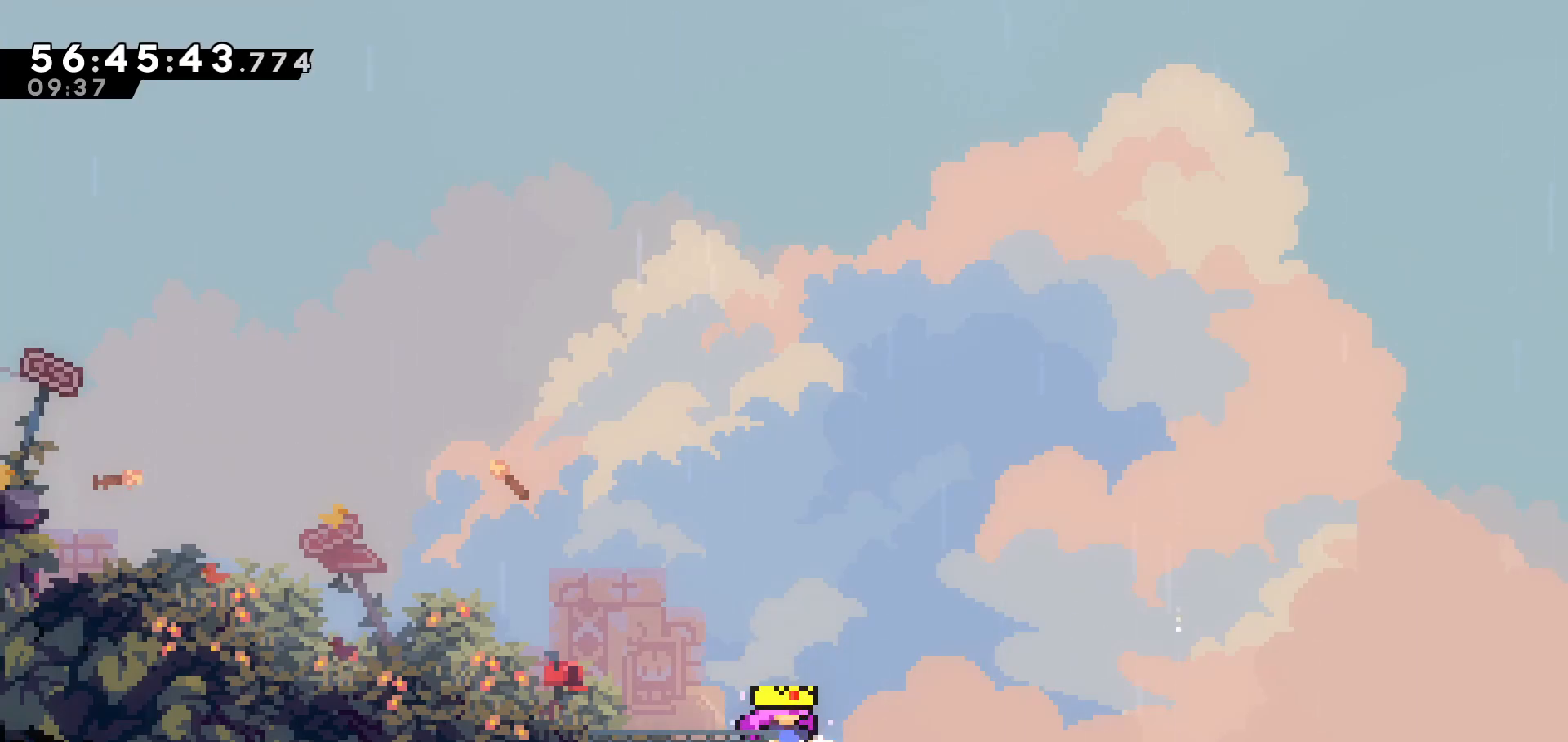
{"keys": ["dash", "left", "up"], "events": [[267, "up", "down"], [317, "dash", "down"]]}
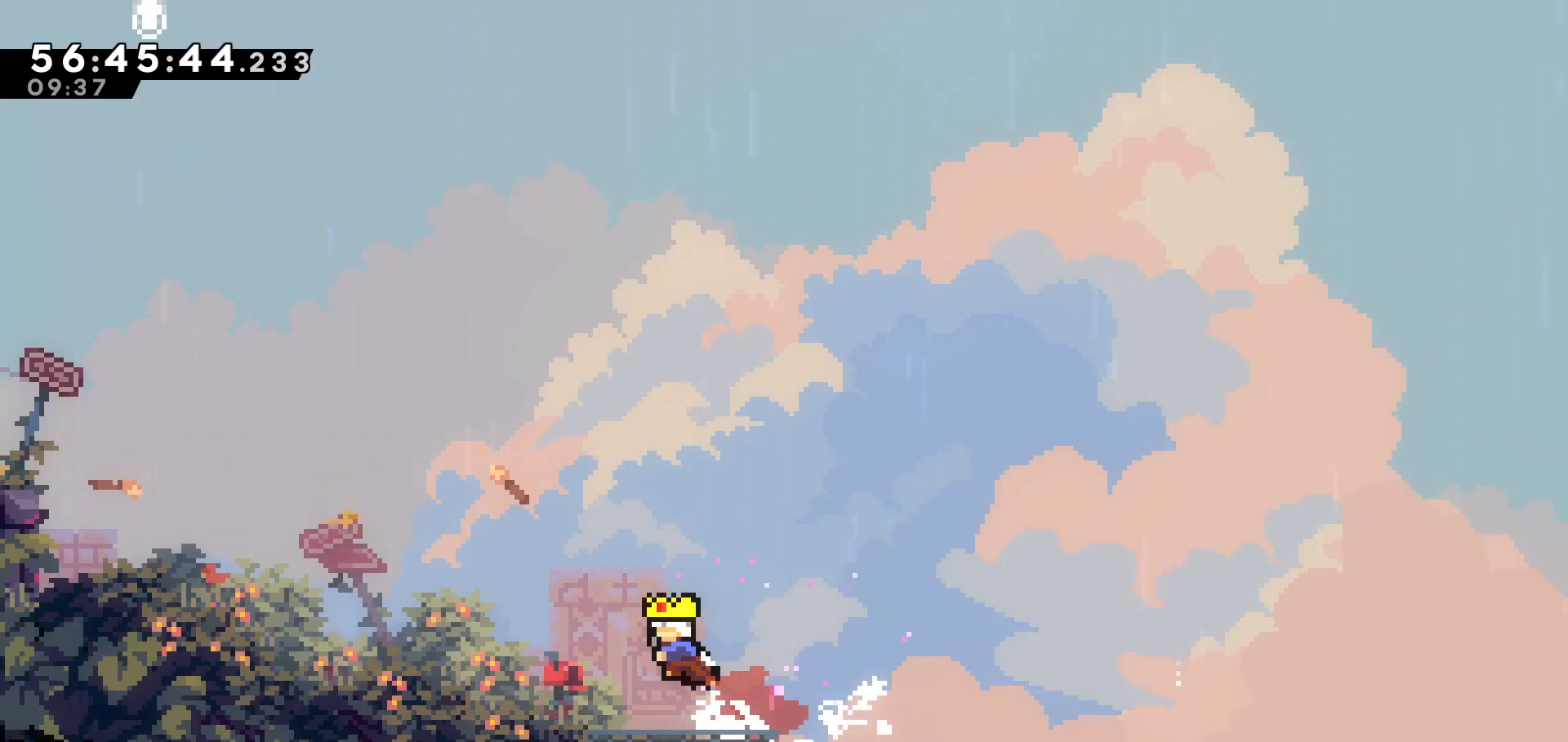
{"keys": ["dash", "left", "up"], "events": [[17, "dash", "up"], [467, "dash", "down"]]}
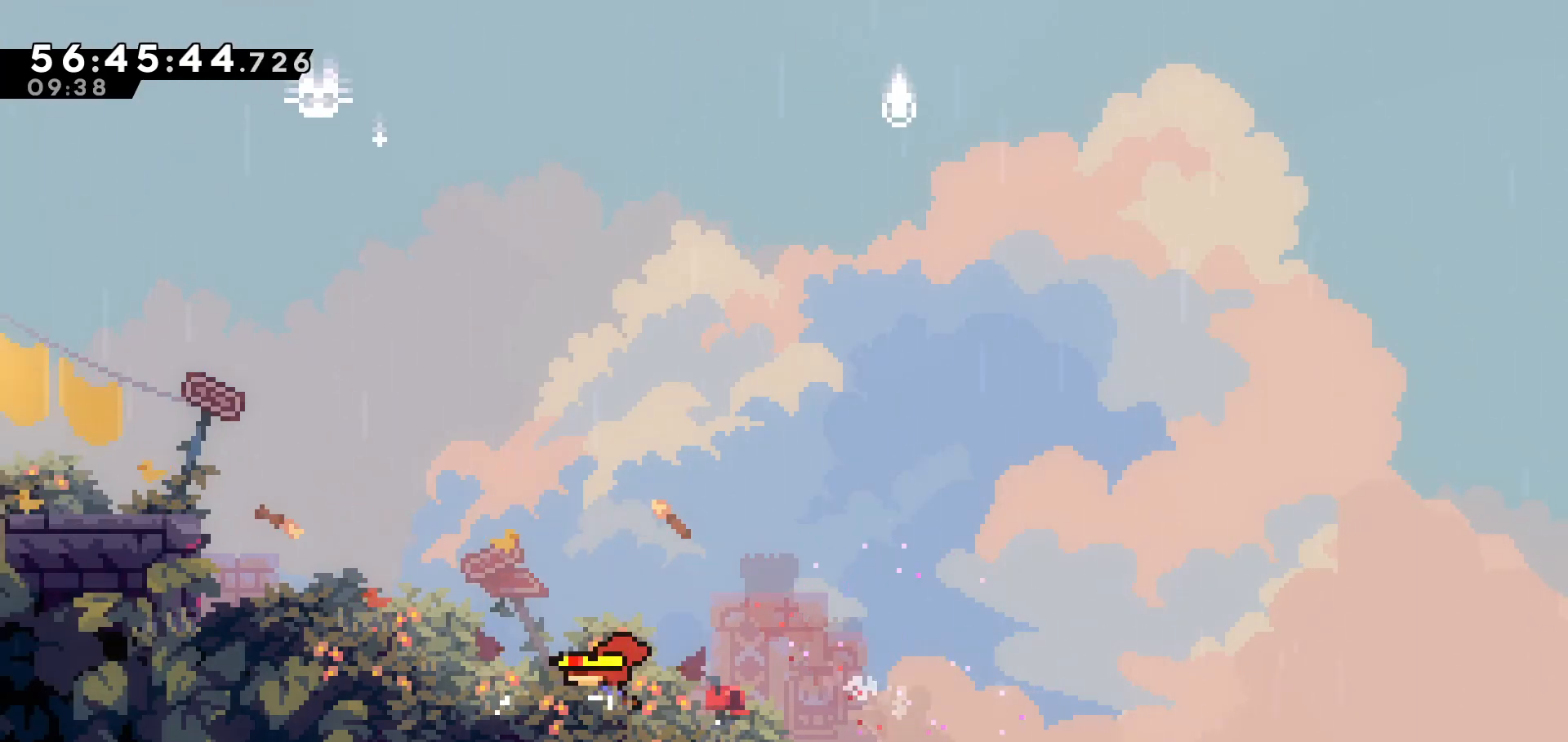
{"keys": ["left", "up"], "events": [[167, "dash", "up"], [317, "dash", "down"], [433, "dash", "up"]]}
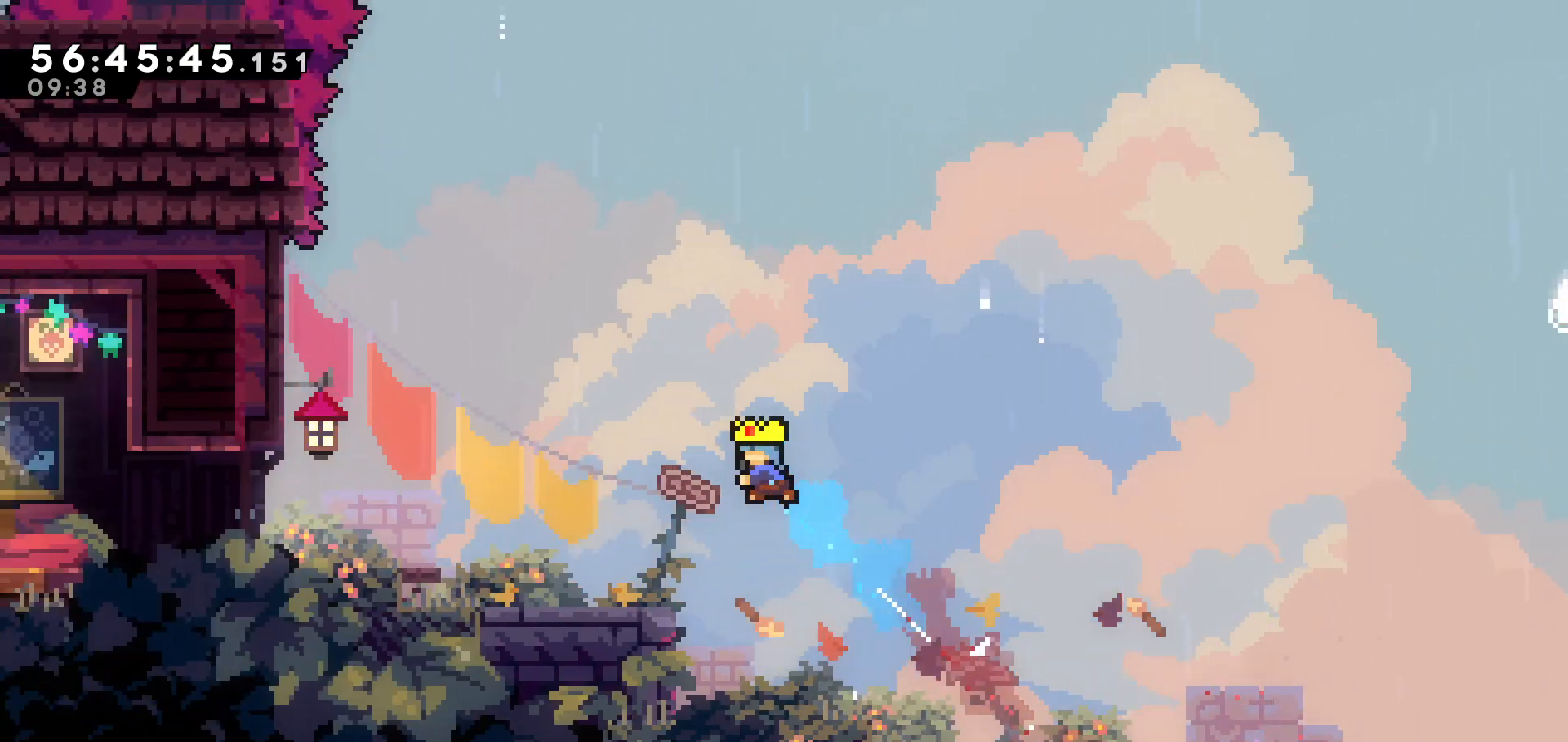
{"keys": ["left", "up"], "events": []}
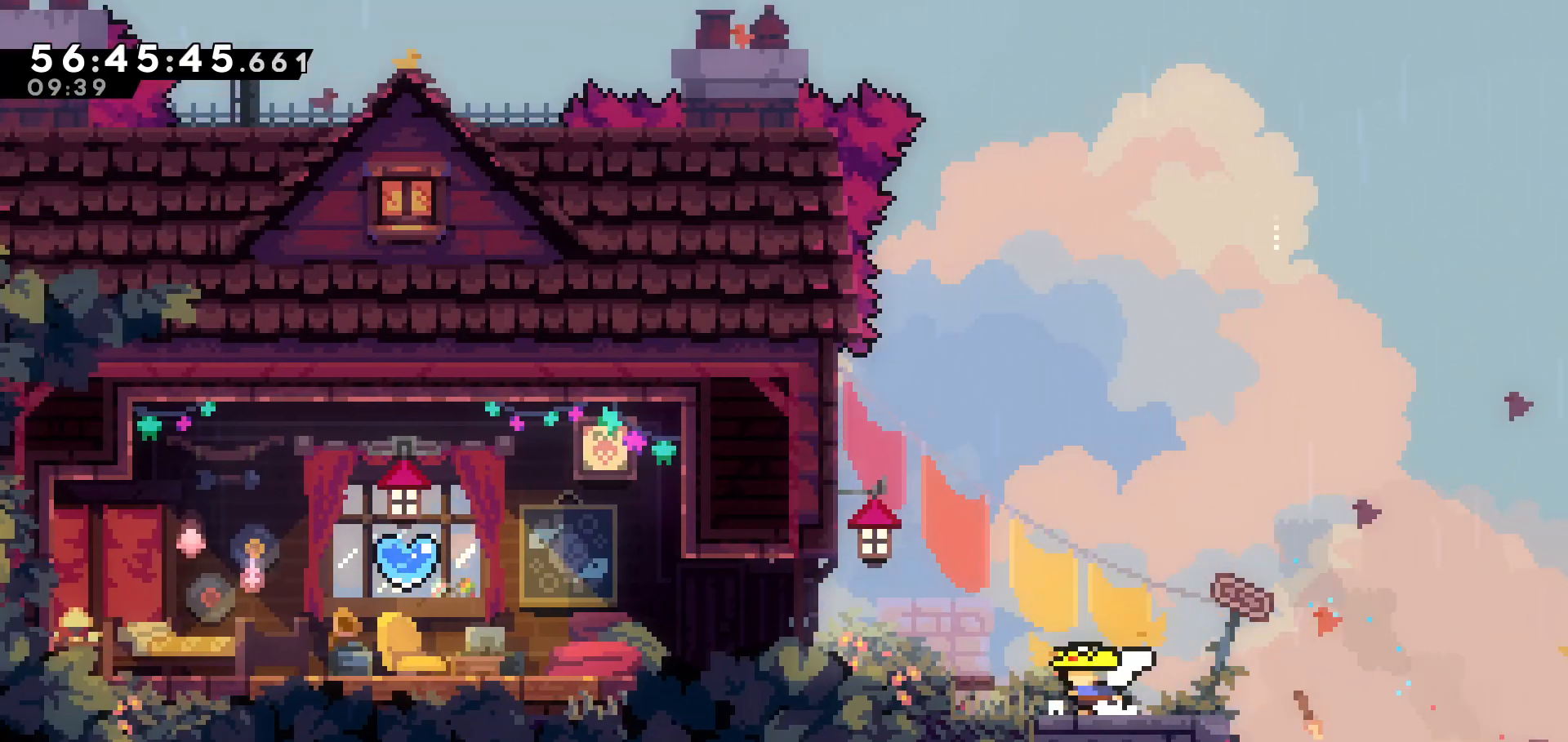
{"keys": [], "events": [[133, "dash", "down"], [183, "dash", "up"], [283, "left", "up"], [283, "up", "up"]]}
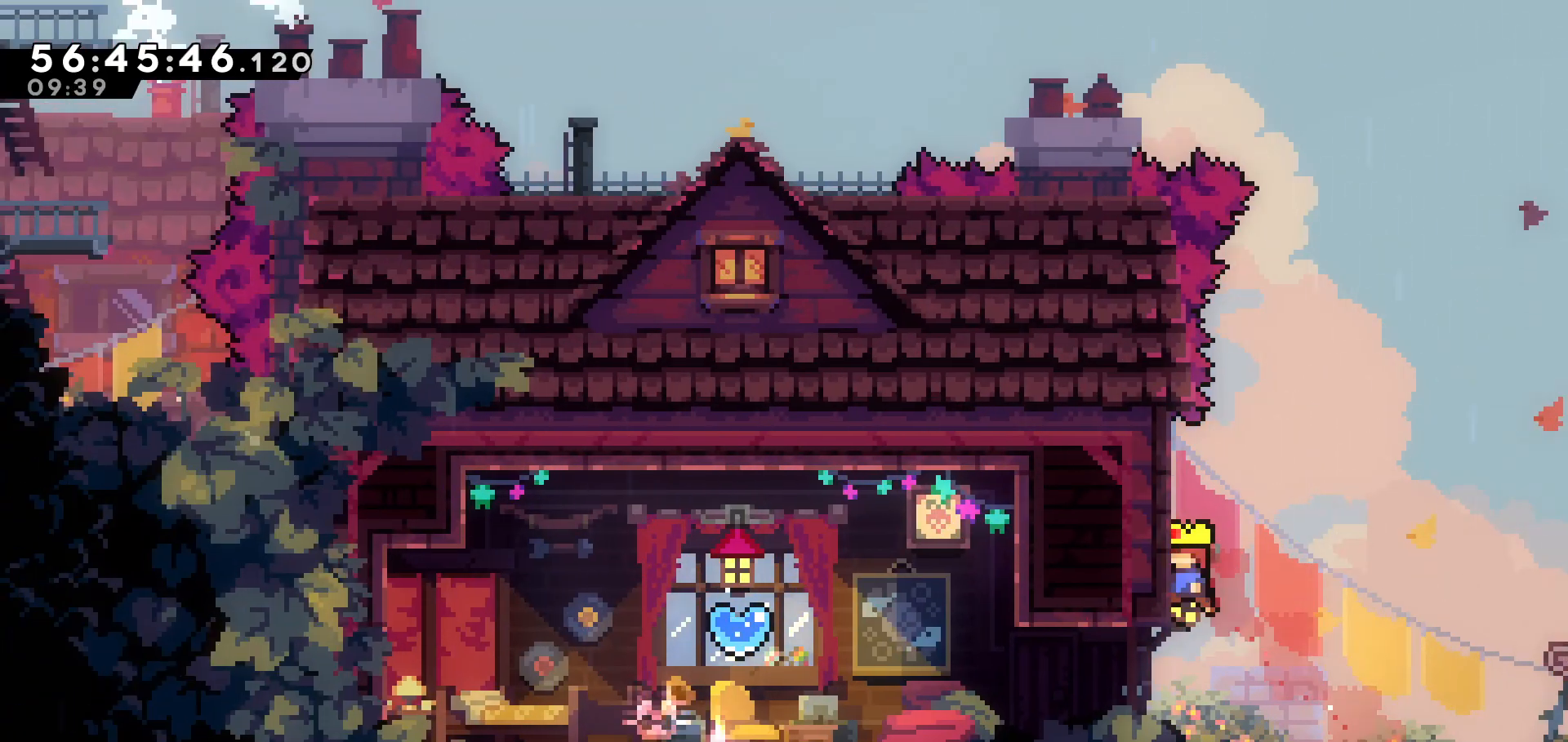
{"keys": ["left"], "events": [[267, "left", "down"], [367, "dash", "down"], [483, "dash", "up"]]}
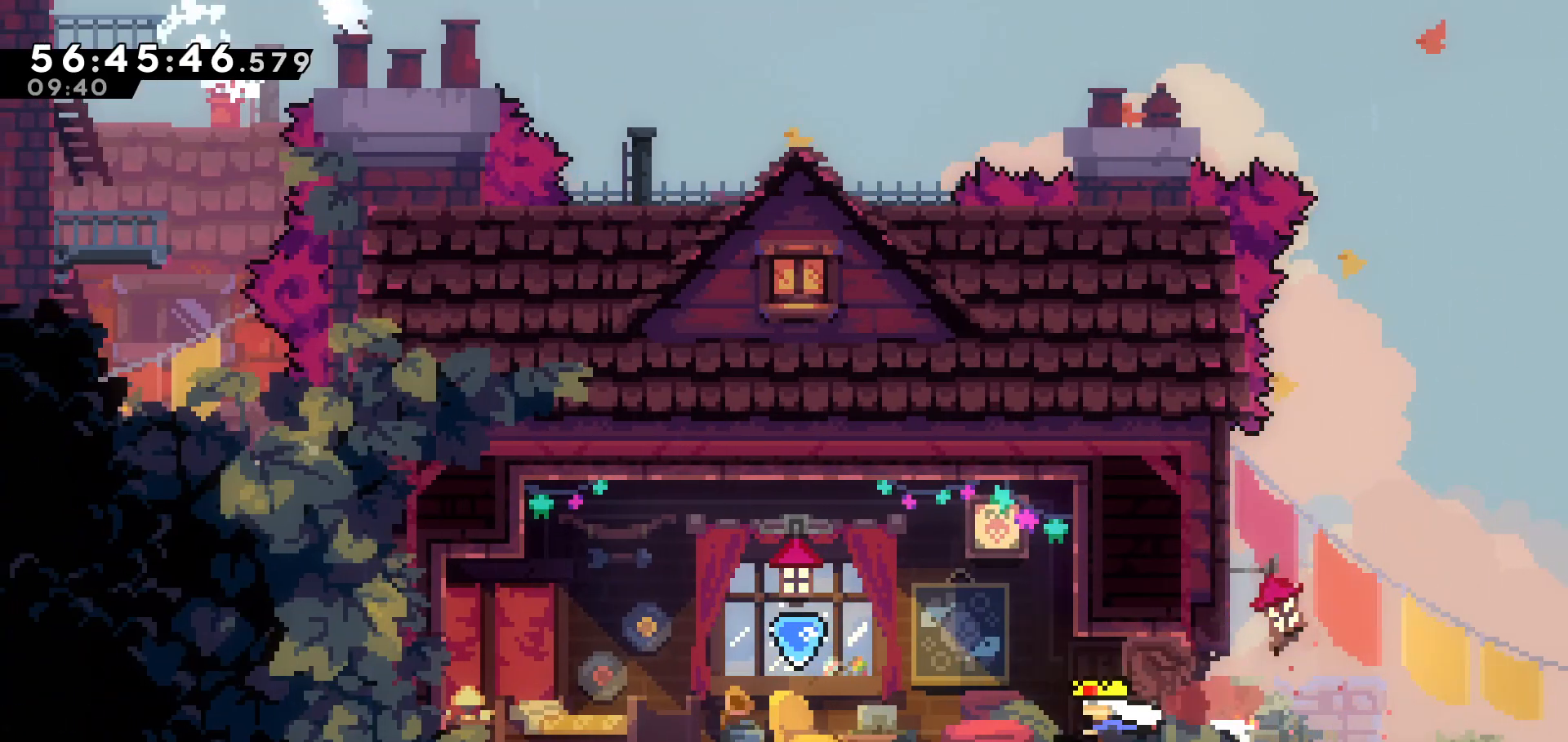
{"keys": ["left", "up"], "events": [[317, "up", "down"], [417, "dash", "down"], [467, "dash", "up"]]}
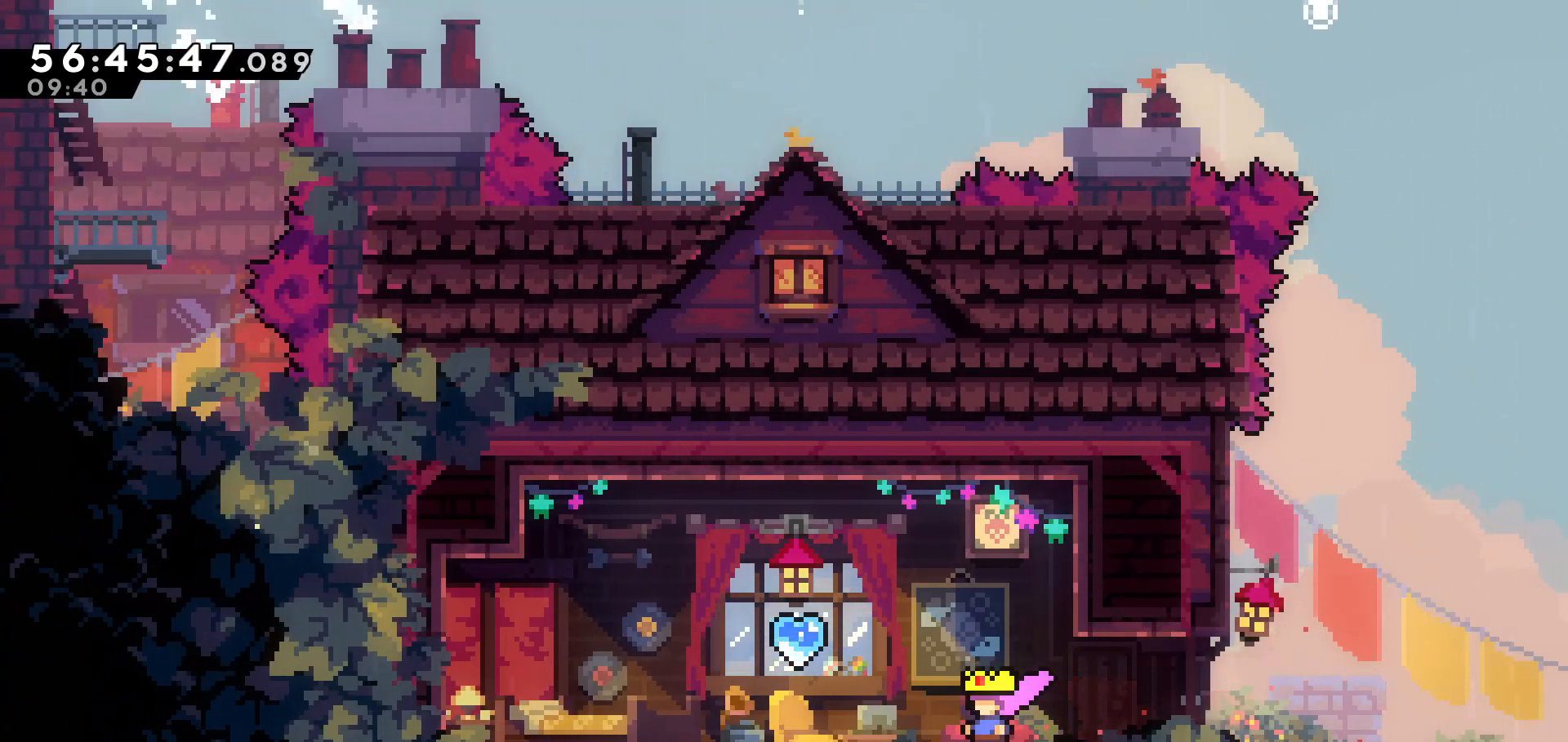
{"keys": [], "events": [[233, "left", "up"], [233, "up", "up"]]}
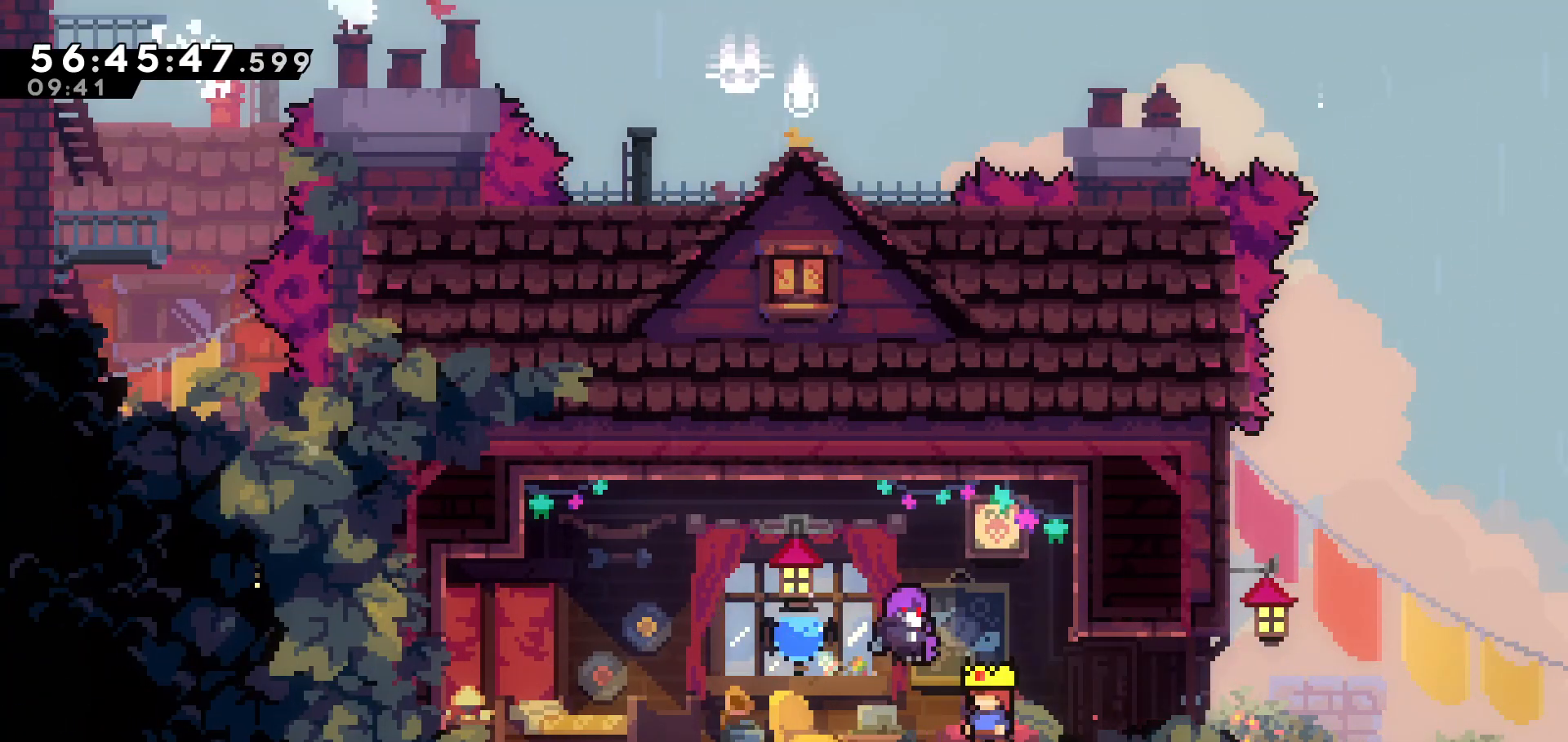
{"keys": [], "events": []}
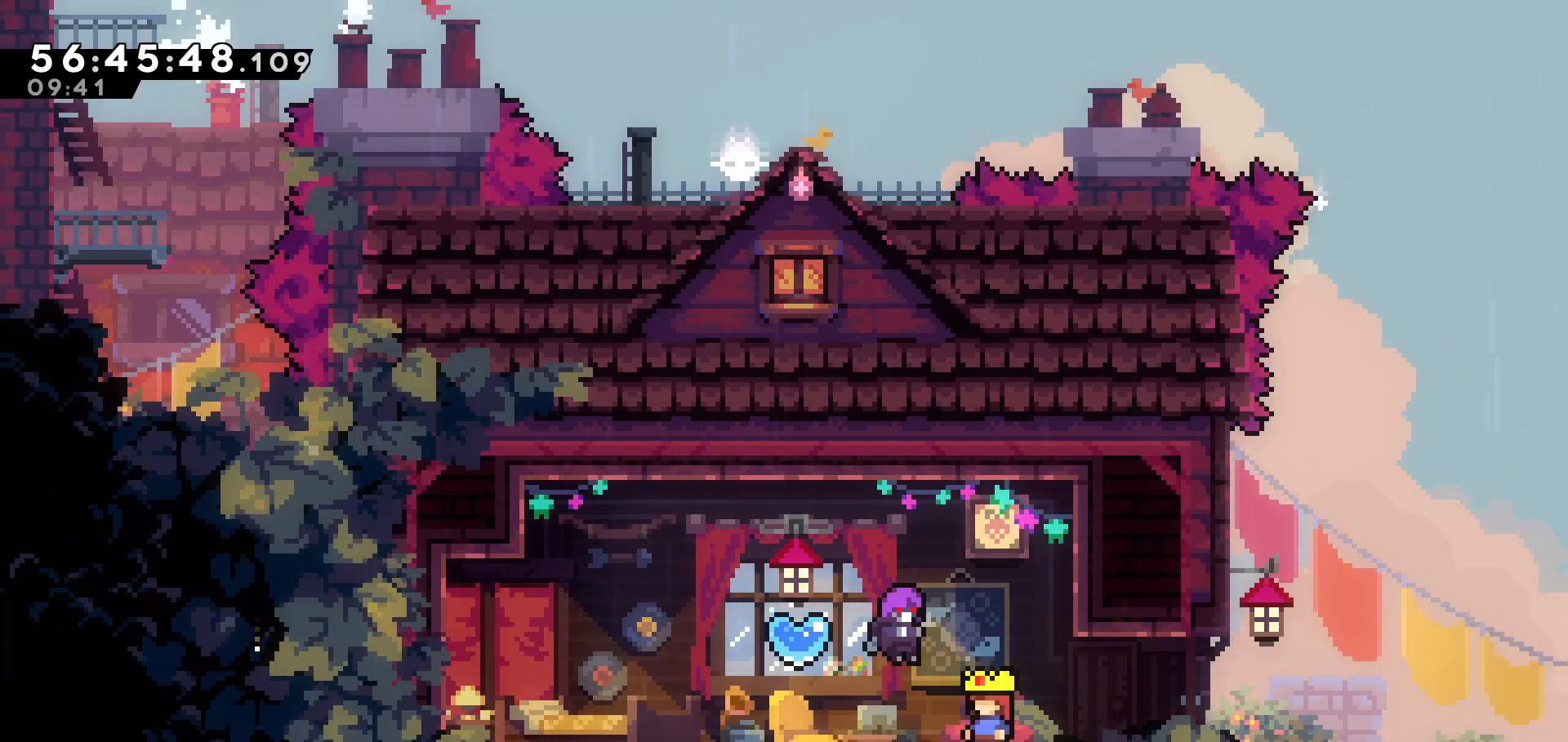
{"keys": ["down"], "events": [[117, "pause", "down"], [167, "pause", "up"], [417, "down", "down"]]}
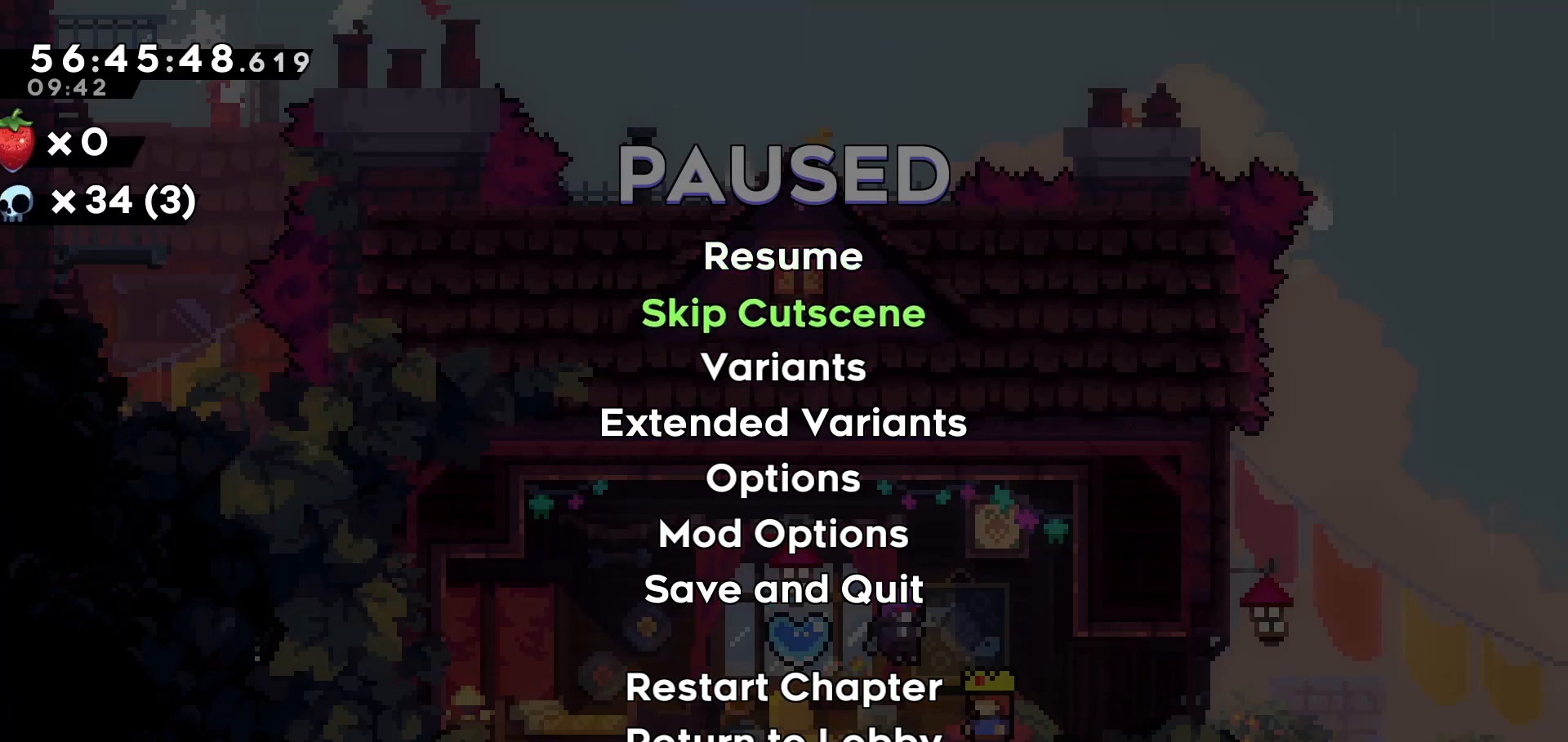
{"keys": [], "events": [[17, "down", "up"], [233, "jump", "down"], [283, "jump", "up"]]}
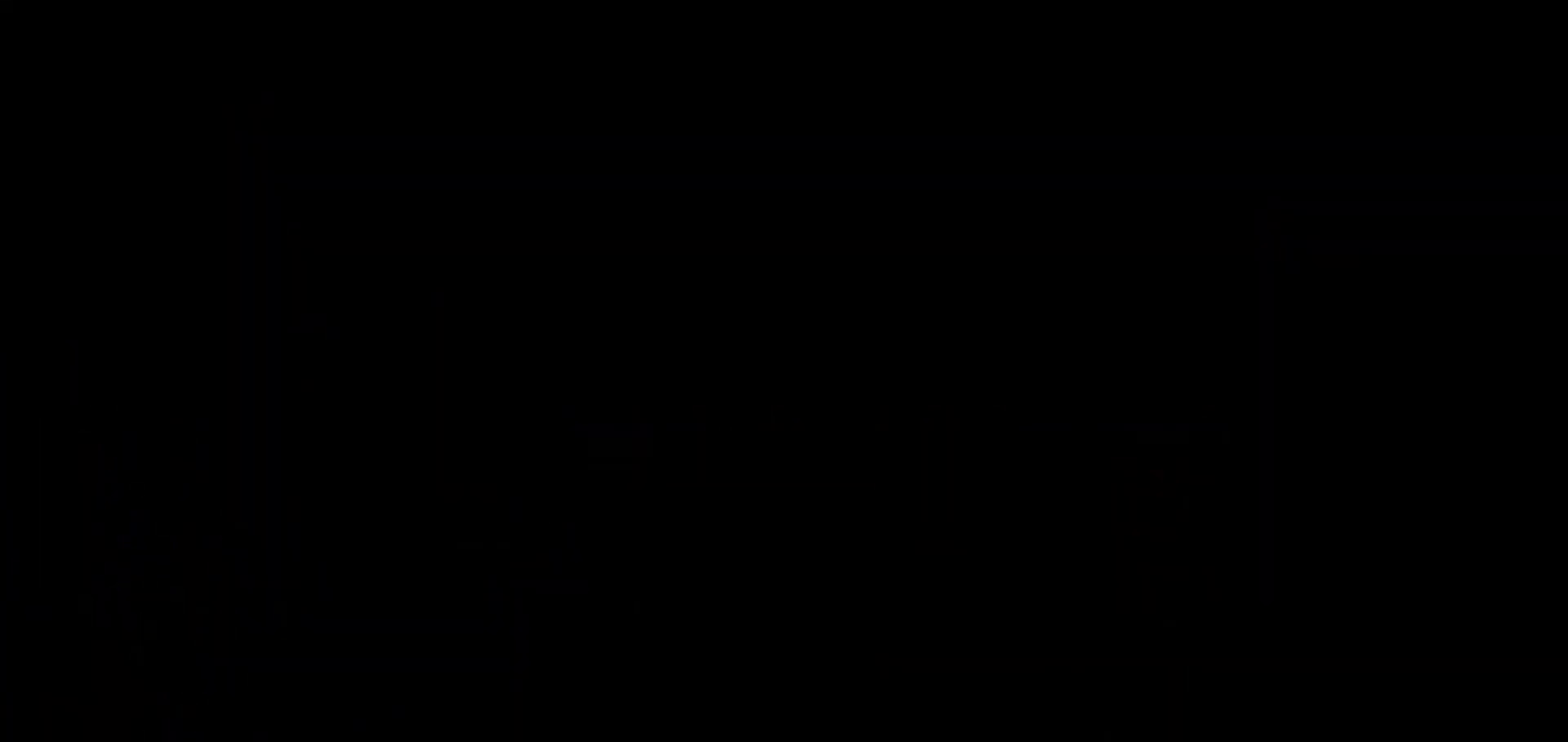
{"keys": ["left"], "events": [[267, "left", "down"]]}
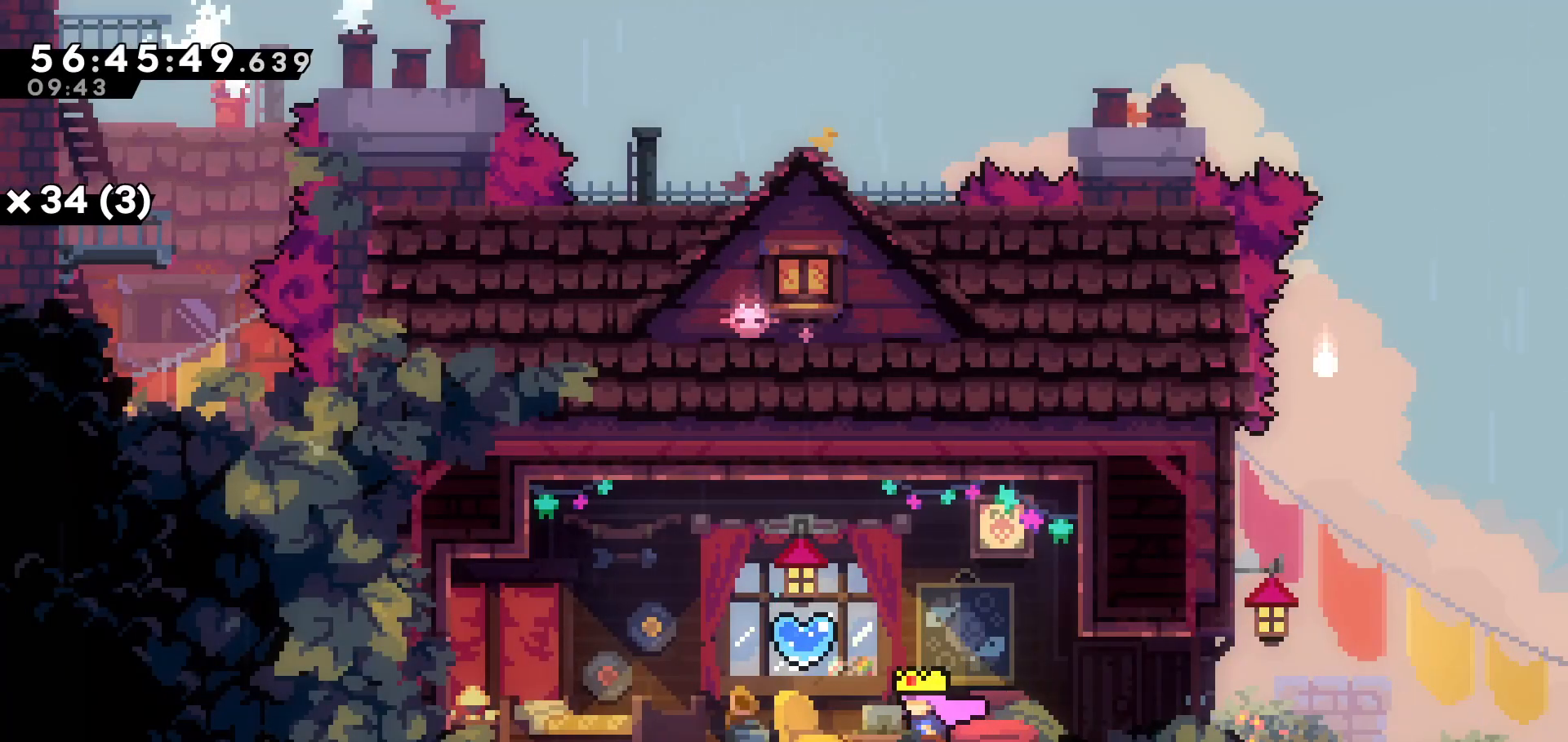
{"keys": [], "events": [[33, "dash", "down"], [33, "up", "down"], [217, "dash", "up"], [267, "up", "up"], [317, "left", "up"]]}